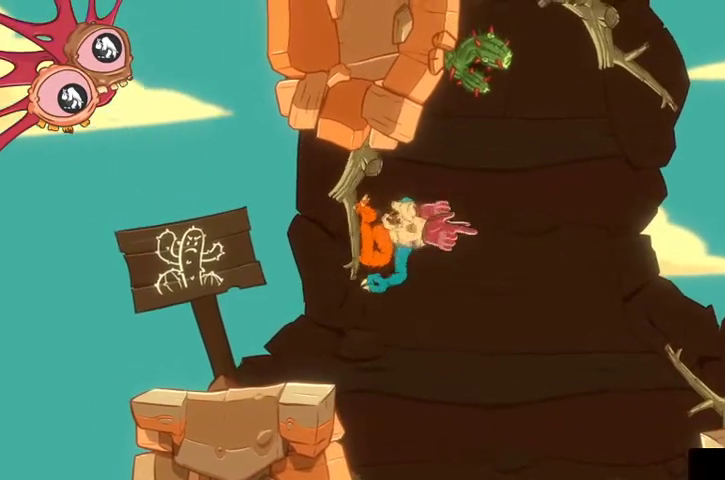
Gameplay with a controller (Xbox layout); each line is a JSON object with the inputs held at the frame after it. "events" lists button and stick changes between this image and that frame as [ms after this image, input, new state], when the widget could be followed in between.
{"buttons": ["L2", "R2"], "left_stick": "left", "right_stick": "left", "events": [[267, "left_stick", "left"], [333, "right_stick", "left"]]}
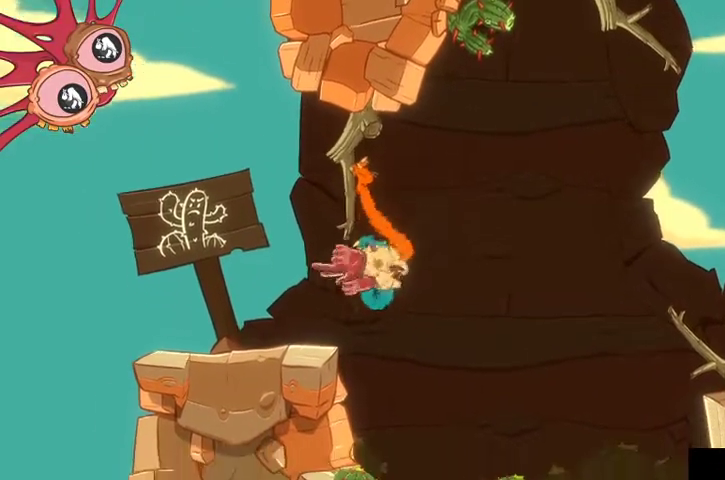
{"buttons": ["L2", "R2"], "left_stick": "center", "right_stick": "left", "events": [[500, "left_stick", "center"]]}
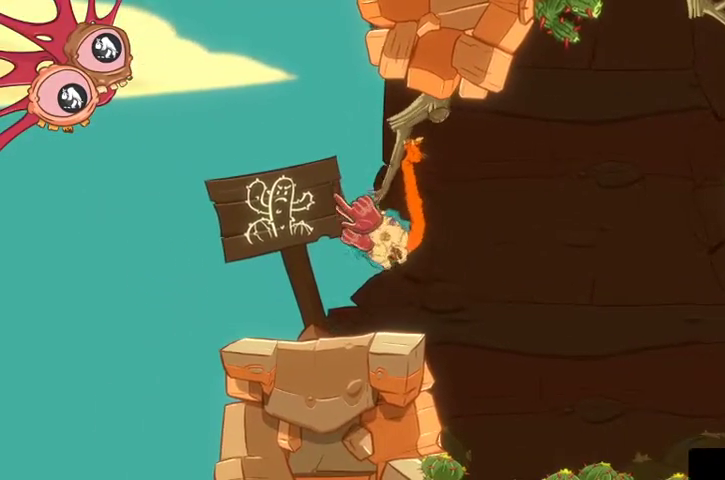
{"buttons": ["L2"], "left_stick": "up-right", "right_stick": "up-right"}
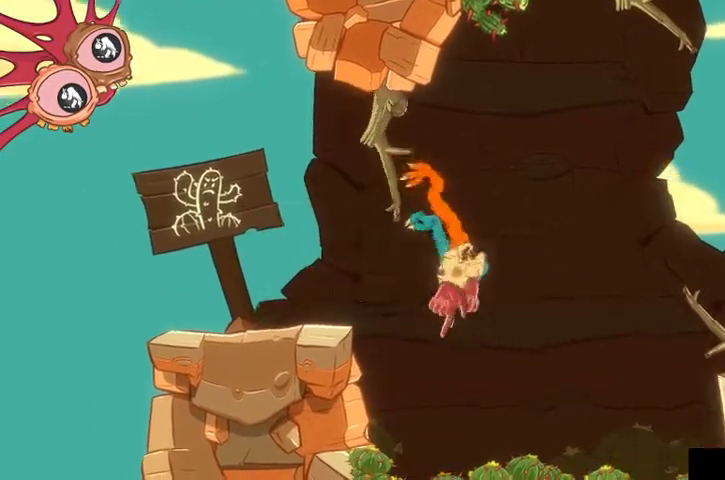
{"buttons": ["L2", "R2"], "left_stick": "up-right", "right_stick": "up", "events": [[167, "right_stick", "up"], [433, "R2", "down"]]}
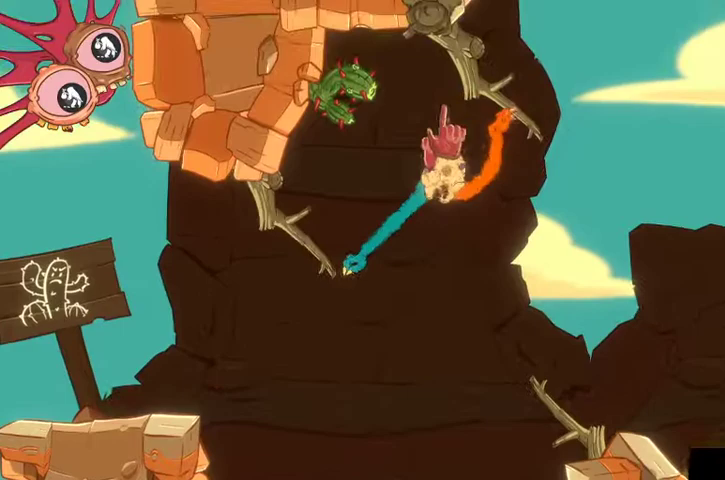
{"buttons": ["R2"], "left_stick": "down-right", "right_stick": "down-right", "events": [[300, "right_stick", "down"], [367, "left_stick", "down-right"], [467, "L2", "up"], [500, "right_stick", "down-right"]]}
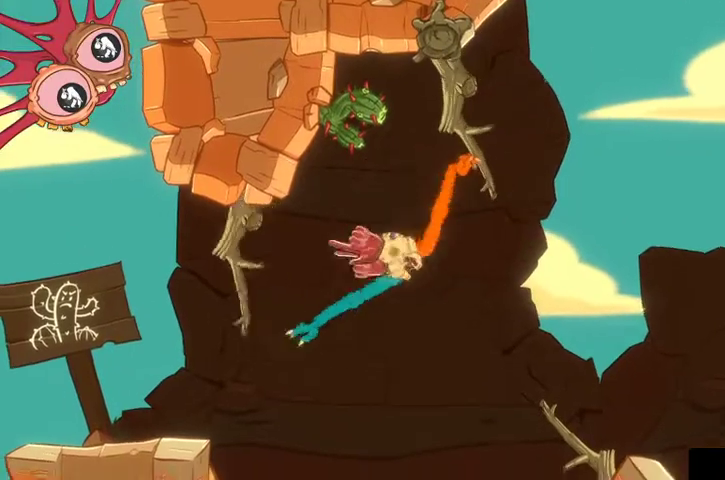
{"buttons": ["R2"], "left_stick": "up-right", "right_stick": "up", "events": [[33, "left_stick", "right"], [33, "right_stick", "right"], [200, "left_stick", "up-right"], [233, "right_stick", "up-right"], [500, "right_stick", "up"]]}
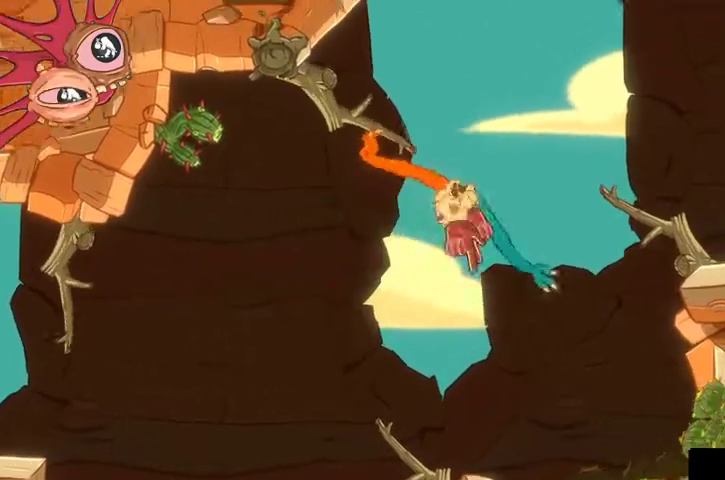
{"buttons": ["R2"], "left_stick": "up-right", "right_stick": "center", "events": [[67, "right_stick", "up-left"], [167, "right_stick", "down"], [367, "right_stick", "center"]]}
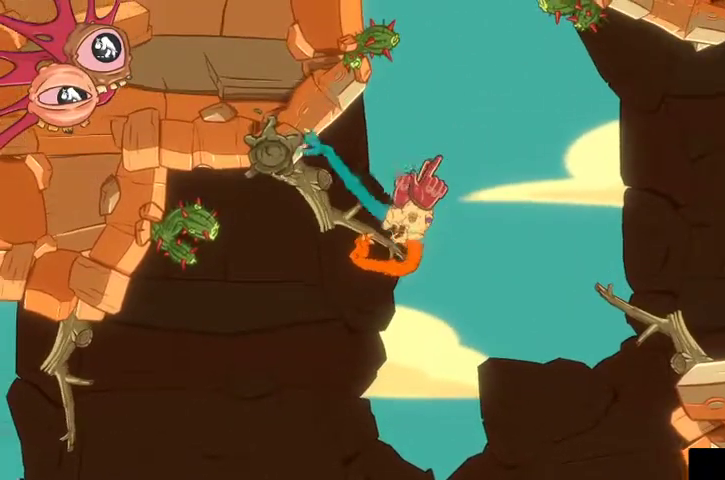
{"buttons": ["L2", "R2"], "left_stick": "up-left", "right_stick": "down-left", "events": [[267, "left_stick", "center"], [333, "left_stick", "down-left"], [333, "right_stick", "down-left"], [433, "L2", "down"], [500, "left_stick", "up-left"]]}
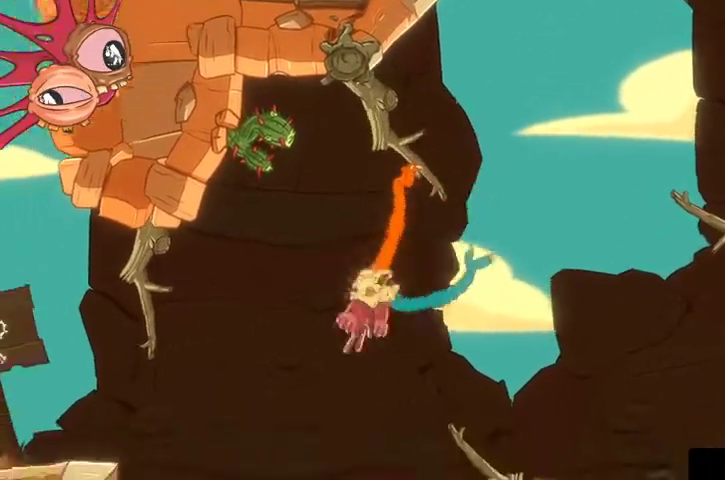
{"buttons": ["R2"], "left_stick": "down-right", "right_stick": "down-right", "events": [[33, "left_stick", "down-left"], [67, "left_stick", "up-right"], [67, "right_stick", "center"], [133, "right_stick", "right"], [167, "left_stick", "right"], [200, "L2", "up"], [267, "left_stick", "down-right"], [333, "right_stick", "down"], [500, "right_stick", "down-right"]]}
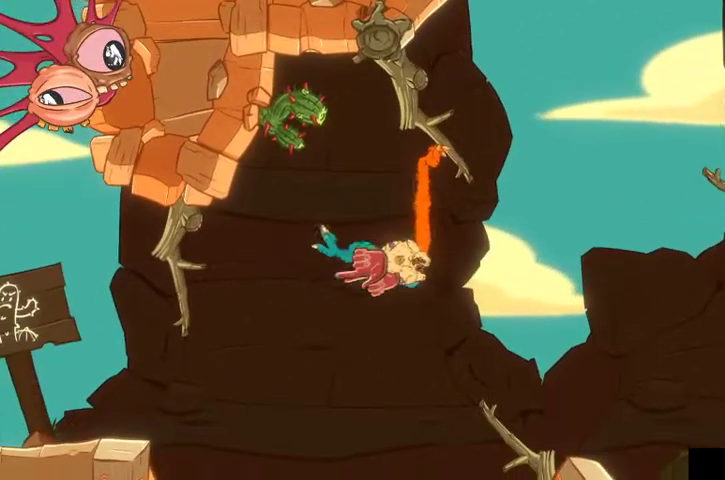
{"buttons": ["R2"], "left_stick": "right", "right_stick": "right", "events": [[33, "left_stick", "right"], [33, "right_stick", "right"]]}
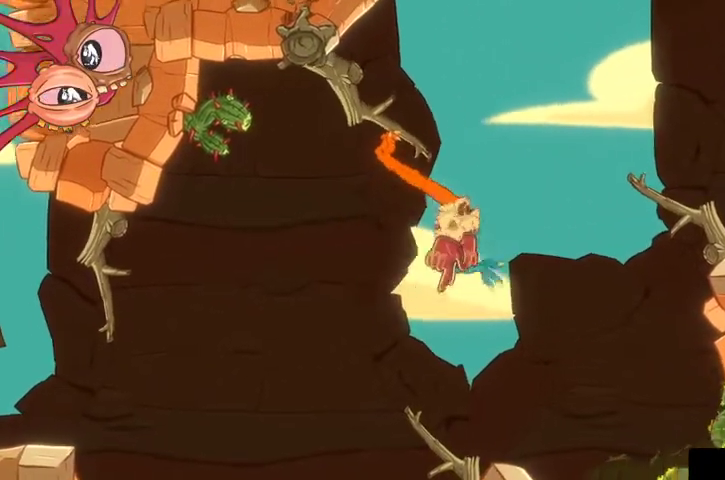
{"buttons": ["L2", "R2"], "left_stick": "up-right", "right_stick": "right", "events": [[167, "L2", "down"], [300, "left_stick", "up-right"]]}
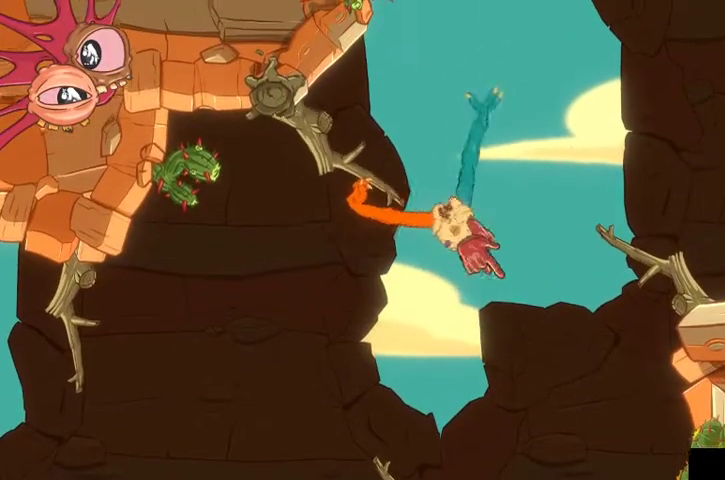
{"buttons": ["L2", "R2"], "left_stick": "up-left", "right_stick": "down-left", "events": [[333, "left_stick", "up-left"], [367, "right_stick", "down-left"]]}
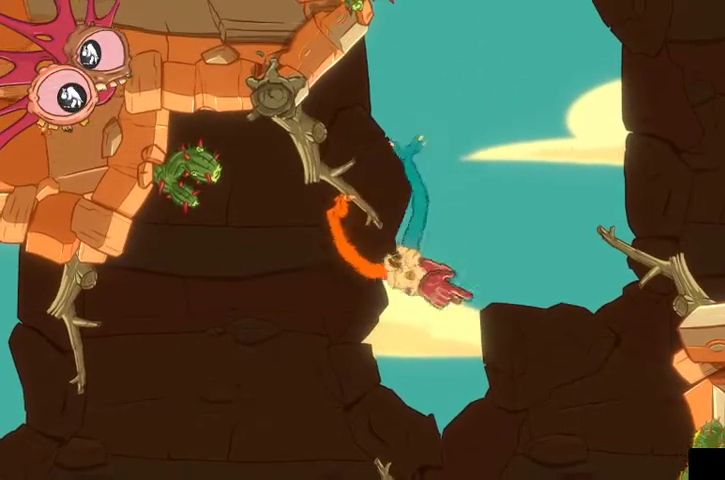
{"buttons": ["L2", "R2"], "left_stick": "center", "right_stick": "center", "events": [[167, "left_stick", "down-left"], [200, "right_stick", "center"], [400, "left_stick", "center"]]}
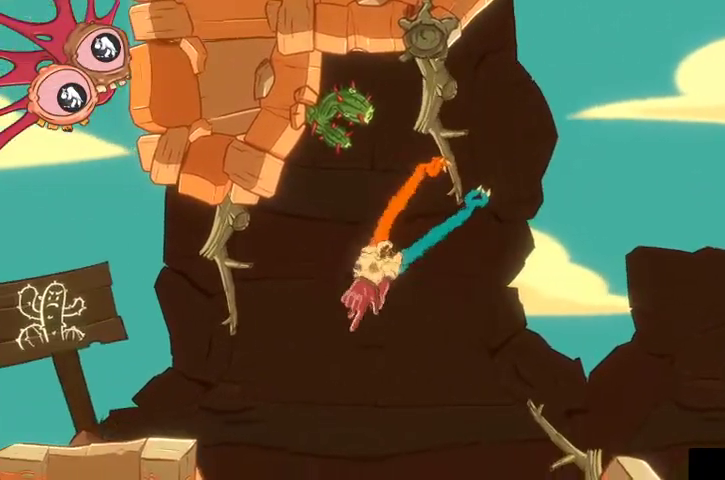
{"buttons": ["L2"], "left_stick": "right", "right_stick": "right", "events": [[133, "left_stick", "down"], [300, "R2", "up"], [333, "left_stick", "down-right"], [367, "right_stick", "right"], [433, "left_stick", "right"]]}
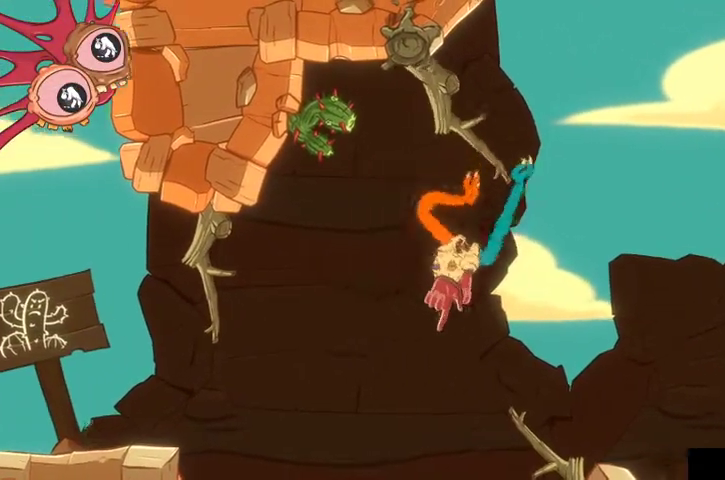
{"buttons": ["L2", "R2"], "left_stick": "up-right", "right_stick": "up", "events": [[200, "left_stick", "up-right"], [300, "right_stick", "up-right"], [433, "right_stick", "up"], [500, "R2", "down"]]}
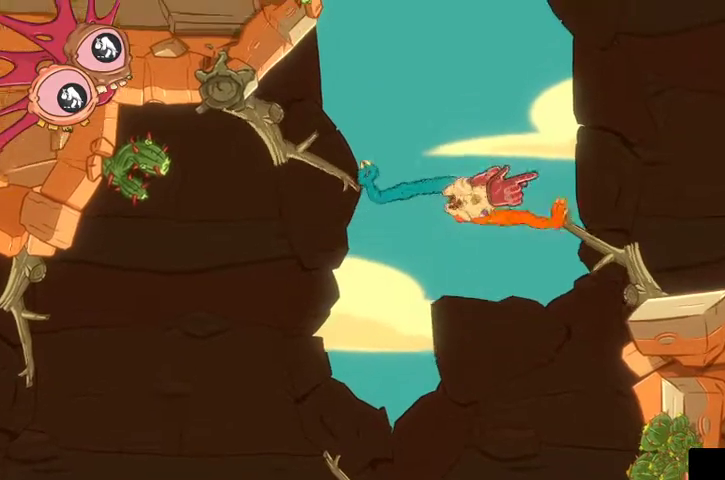
{"buttons": ["L2", "R2"], "left_stick": "up-right", "right_stick": "right", "events": [[167, "right_stick", "up-right"], [467, "right_stick", "right"]]}
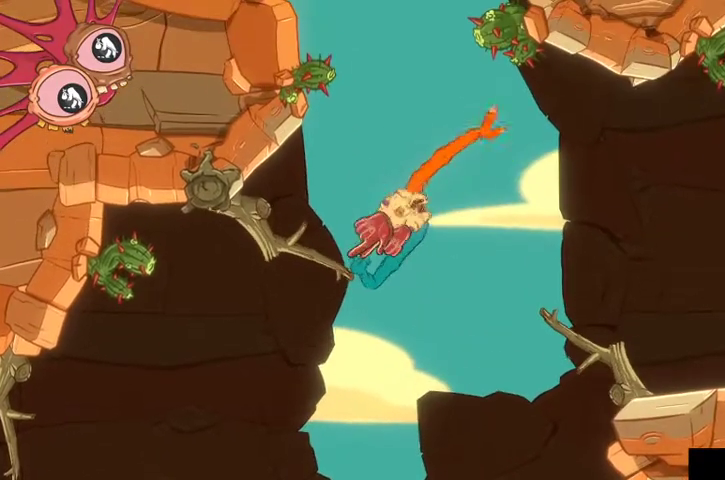
{"buttons": ["L2", "R2"], "left_stick": "right", "right_stick": "right", "events": [[33, "left_stick", "right"]]}
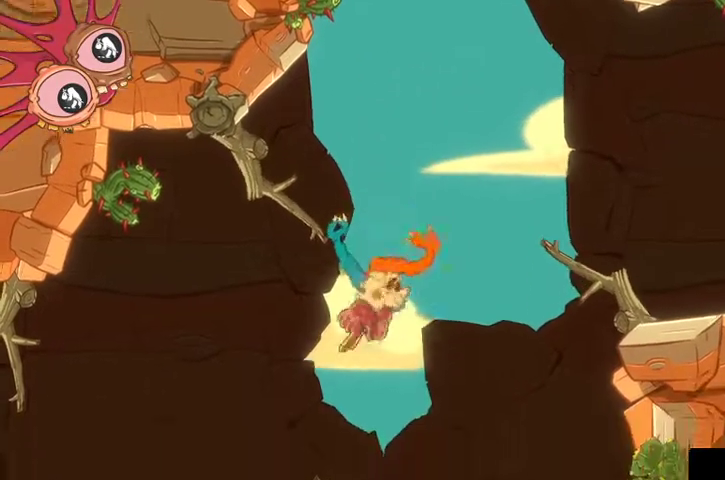
{"buttons": ["L2"], "left_stick": "down-right", "right_stick": "center", "events": [[33, "left_stick", "up-right"], [233, "R2", "up"], [233, "right_stick", "center"], [367, "left_stick", "center"], [500, "left_stick", "down-right"]]}
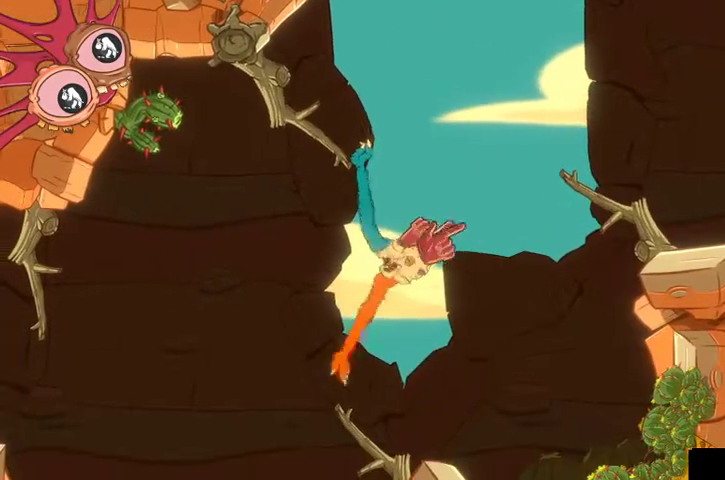
{"buttons": ["L2"], "left_stick": "right", "right_stick": "center", "events": [[167, "left_stick", "right"]]}
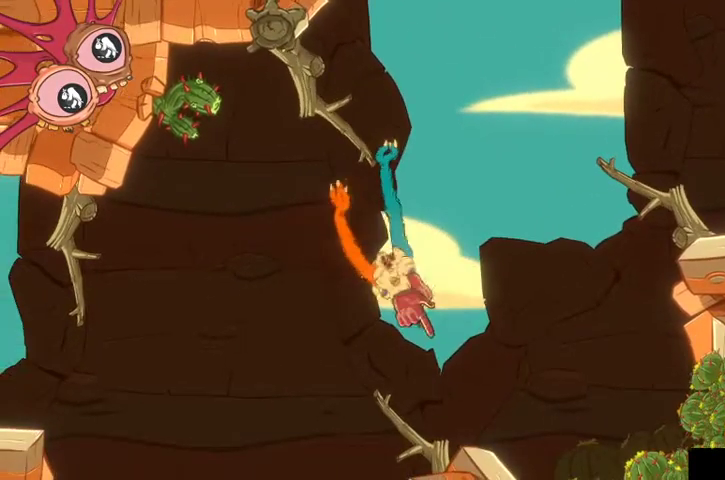
{"buttons": ["L2"], "left_stick": "right", "right_stick": "right", "events": [[67, "right_stick", "right"]]}
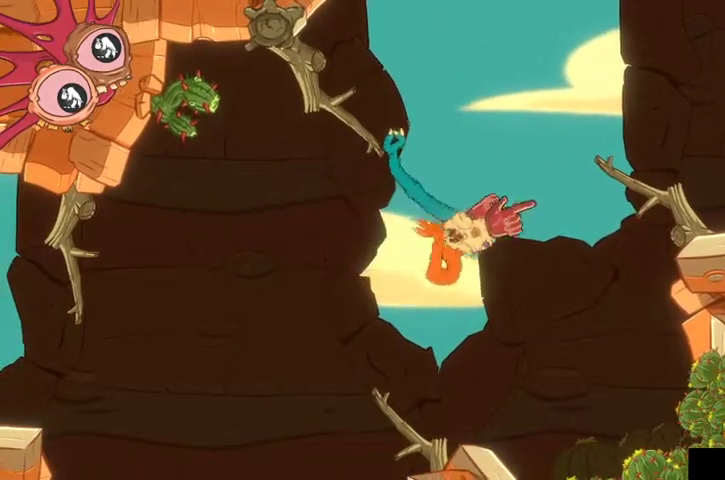
{"buttons": ["L2", "R2"], "left_stick": "up-right", "right_stick": "right", "events": [[33, "left_stick", "up-right"], [300, "R2", "down"]]}
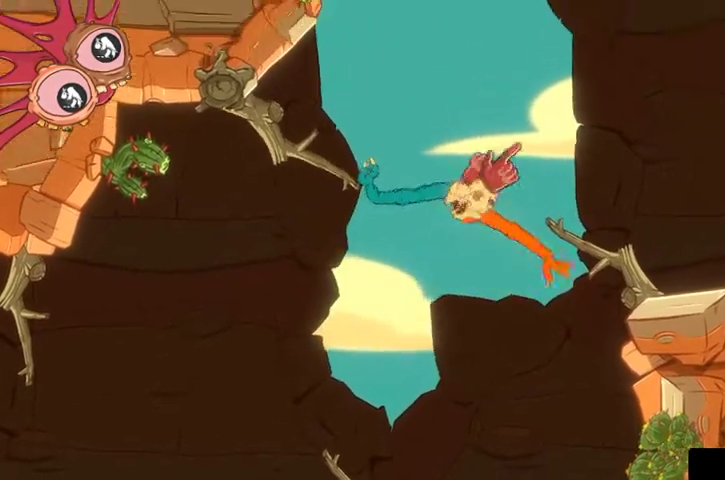
{"buttons": ["L2", "R2"], "left_stick": "up-left", "right_stick": "up", "events": [[133, "right_stick", "up-right"], [500, "left_stick", "up-left"], [500, "right_stick", "up"]]}
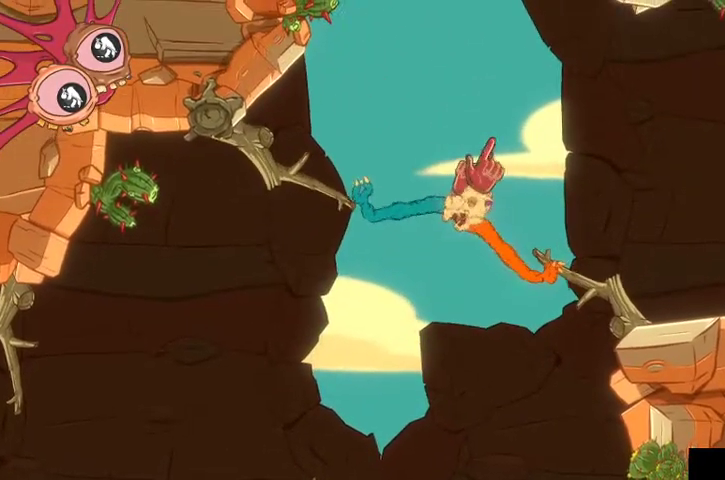
{"buttons": ["R2"], "left_stick": "up-left", "right_stick": "up", "events": [[233, "L2", "up"]]}
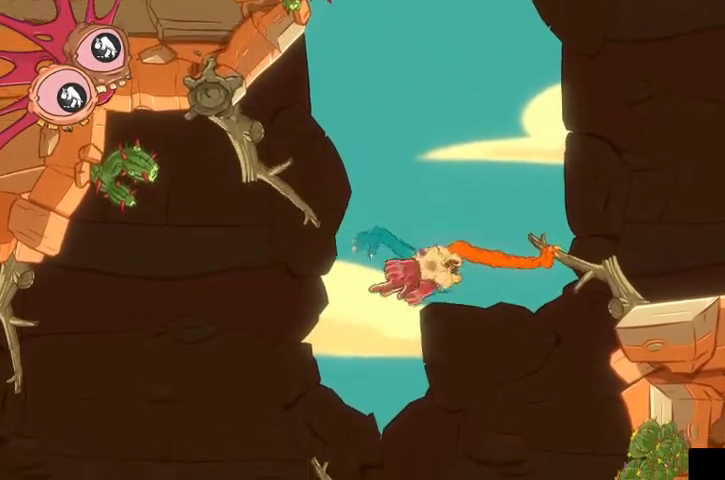
{"buttons": ["R2"], "left_stick": "up-left", "right_stick": "up", "events": []}
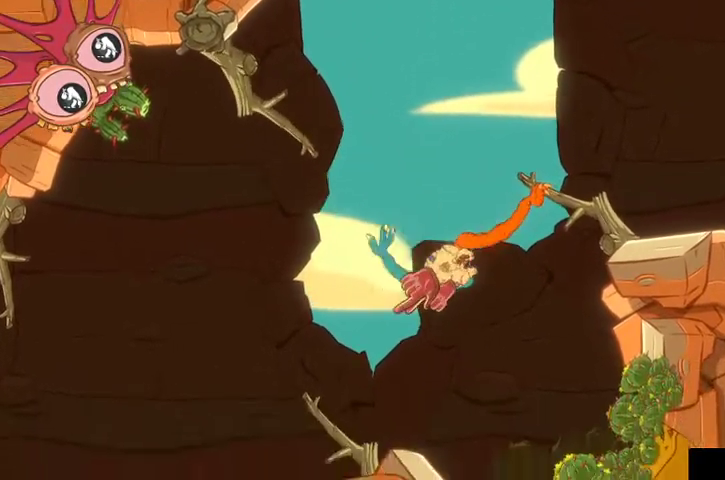
{"buttons": ["R2"], "left_stick": "up-left", "right_stick": "up", "events": []}
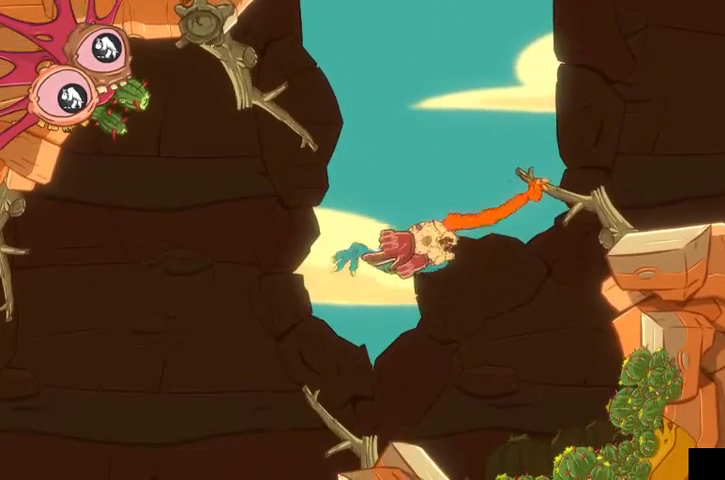
{"buttons": ["R2"], "left_stick": "up", "right_stick": "up", "events": [[133, "left_stick", "up"]]}
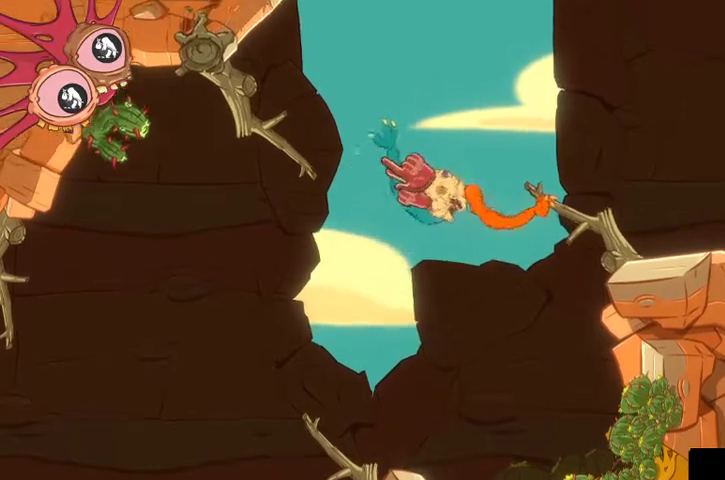
{"buttons": ["L2", "R2"], "left_stick": "down-left", "right_stick": "left", "events": [[33, "right_stick", "up-right"], [167, "left_stick", "right"], [200, "right_stick", "down-right"], [233, "left_stick", "down-right"], [333, "right_stick", "down-left"], [367, "left_stick", "down-left"], [433, "right_stick", "left"], [467, "L2", "down"]]}
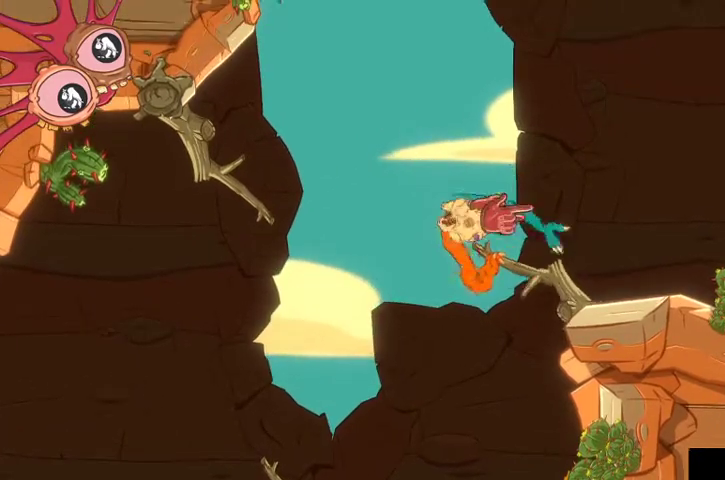
{"buttons": ["L2", "R2"], "left_stick": "up-left", "right_stick": "up", "events": [[67, "left_stick", "up"], [133, "right_stick", "center"], [267, "left_stick", "up-left"], [333, "right_stick", "up-left"], [433, "right_stick", "up"]]}
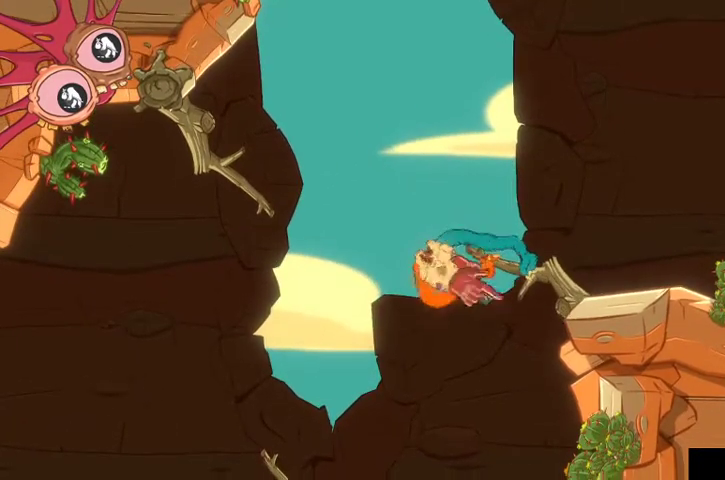
{"buttons": ["L2", "R2"], "left_stick": "up-left", "right_stick": "up", "events": [[100, "left_stick", "up"], [300, "left_stick", "up-left"]]}
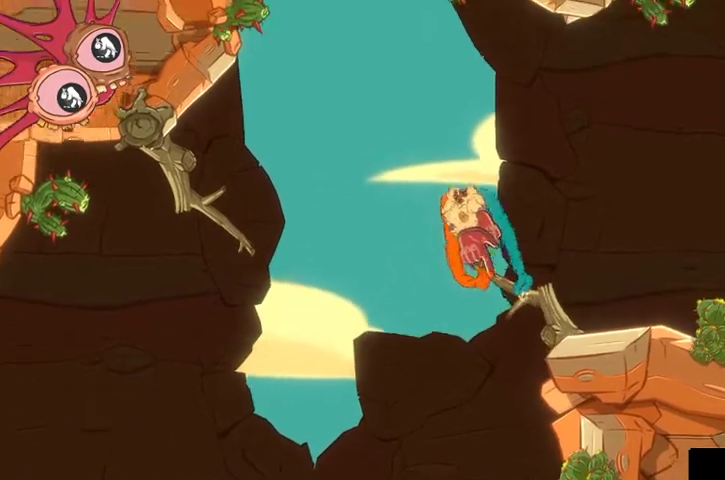
{"buttons": ["L2", "R2"], "left_stick": "center", "right_stick": "center", "events": [[67, "left_stick", "up-right"], [67, "right_stick", "center"], [167, "left_stick", "center"]]}